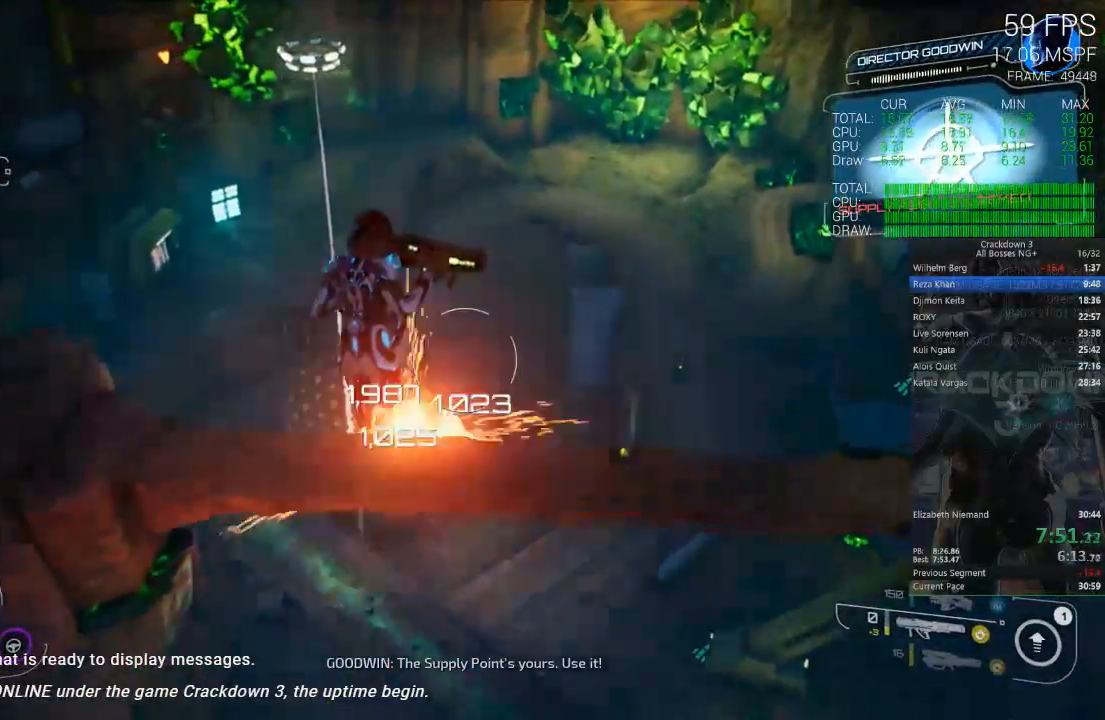
Gameplay with a controller (Xbox layout); each line is a JSON object with the inputs held at the frame after it. "events" lists button and stick changes between this image and that frame as [ms after this image, input, new state], when the widget could be followed in between.
{"buttons": [], "left_stick": "up-right", "right_stick": "center", "events": [[167, "right_stick", "down-left"], [383, "right_stick", "center"]]}
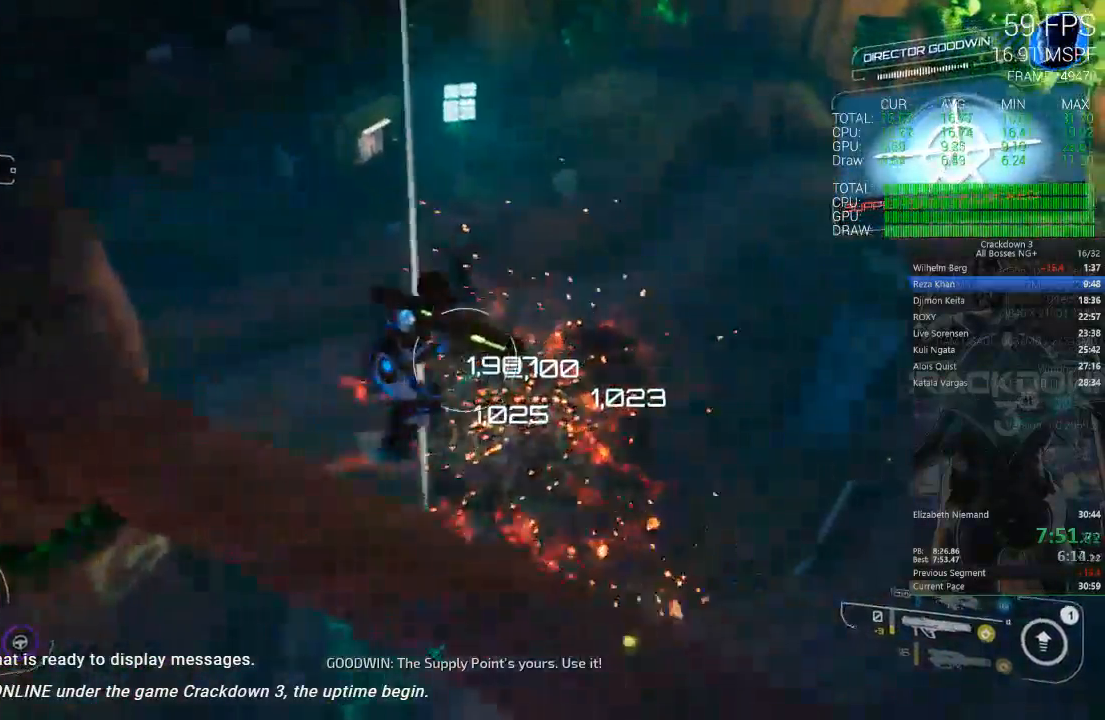
{"buttons": [], "left_stick": "up-right", "right_stick": "center", "events": [[100, "right_stick", "down-left"], [217, "right_stick", "left"], [417, "right_stick", "center"]]}
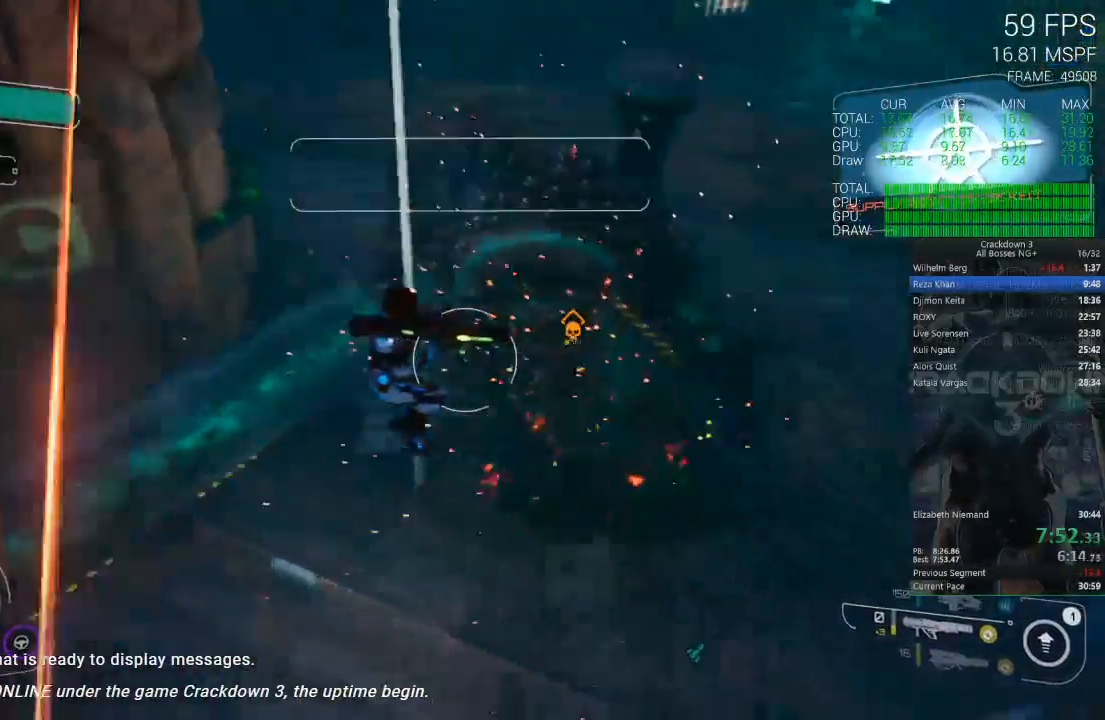
{"buttons": [], "left_stick": "up-right", "right_stick": "center", "events": [[67, "right_stick", "up-left"], [317, "right_stick", "center"], [383, "A", "down"], [483, "A", "up"]]}
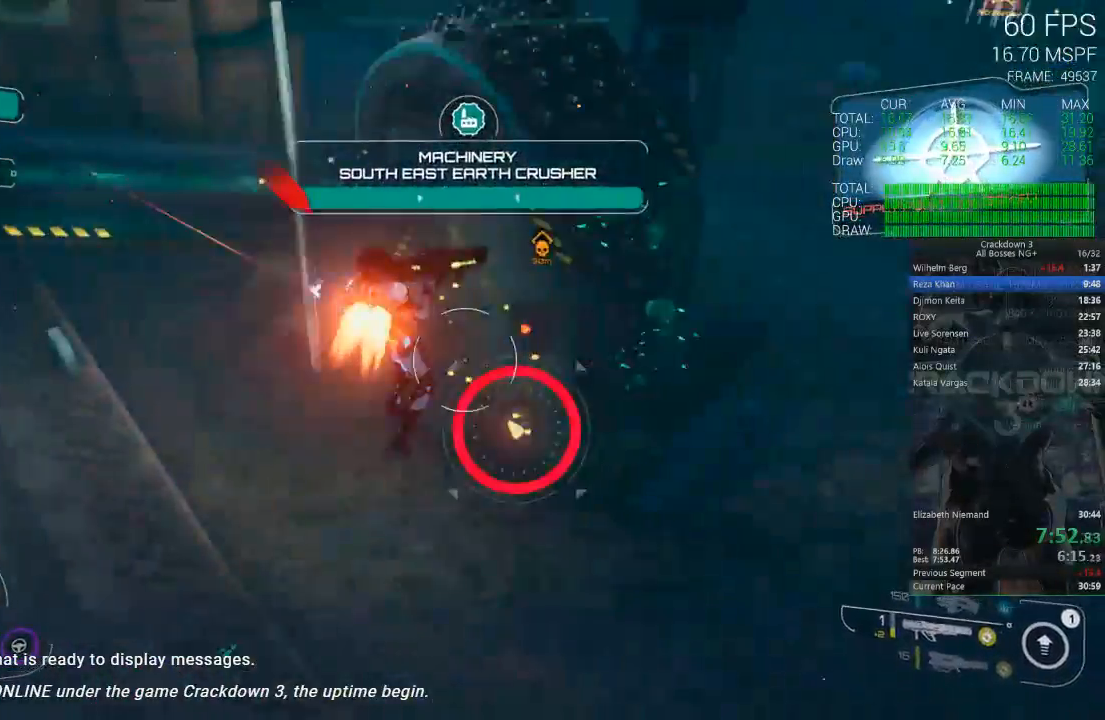
{"buttons": [], "left_stick": "up-right", "right_stick": "center", "events": [[100, "L2", "down"], [133, "right_stick", "down"], [217, "R2", "down"], [283, "right_stick", "left"], [383, "R2", "up"], [417, "right_stick", "center"], [433, "L2", "up"]]}
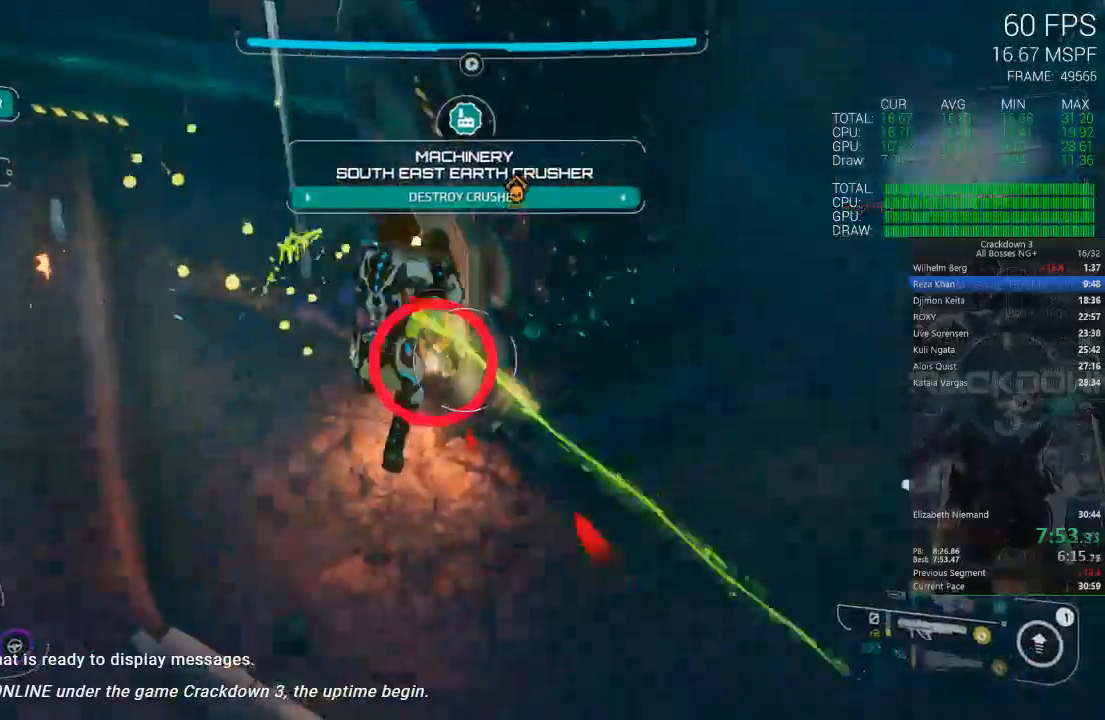
{"buttons": [], "left_stick": "up-right", "right_stick": "center", "events": [[133, "A", "down"], [400, "A", "up"]]}
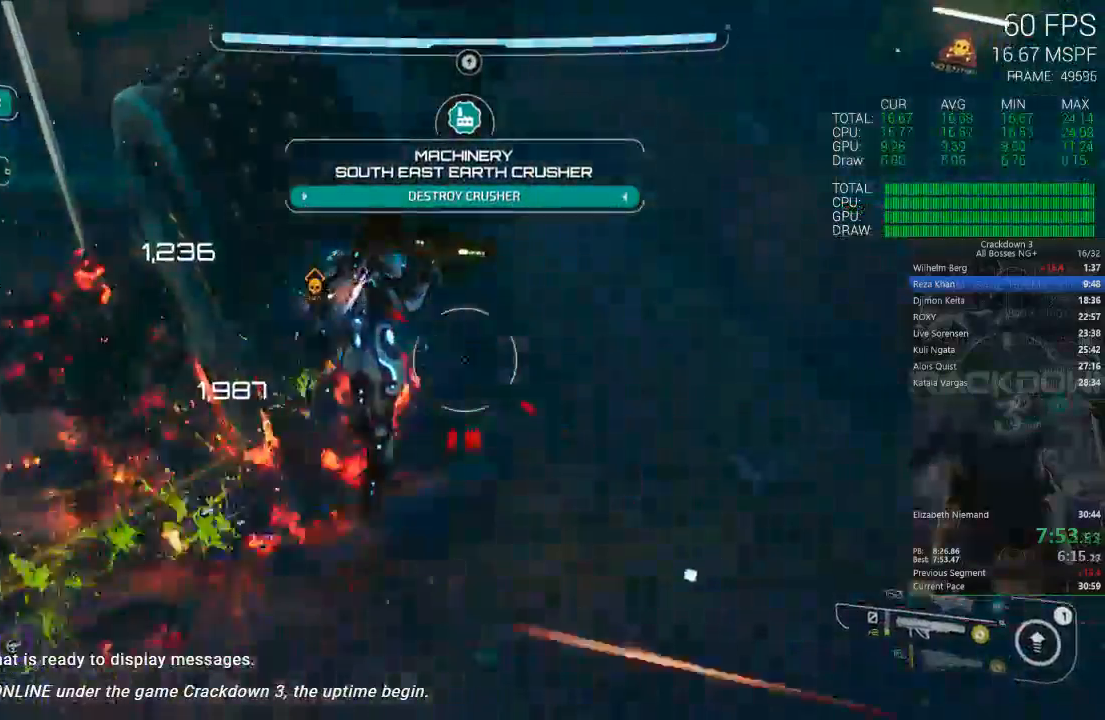
{"buttons": ["A"], "left_stick": "right", "right_stick": "center"}
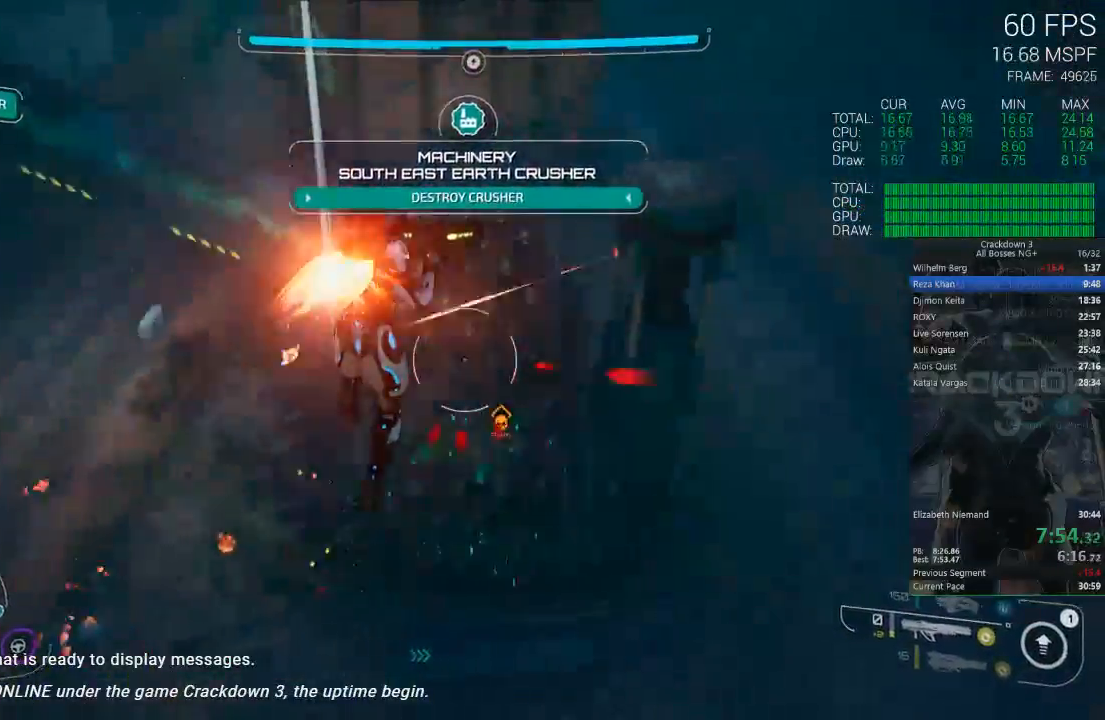
{"buttons": [], "left_stick": "right", "right_stick": "center", "events": [[83, "A", "up"], [250, "right_stick", "down"], [350, "right_stick", "down-left"], [450, "right_stick", "center"]]}
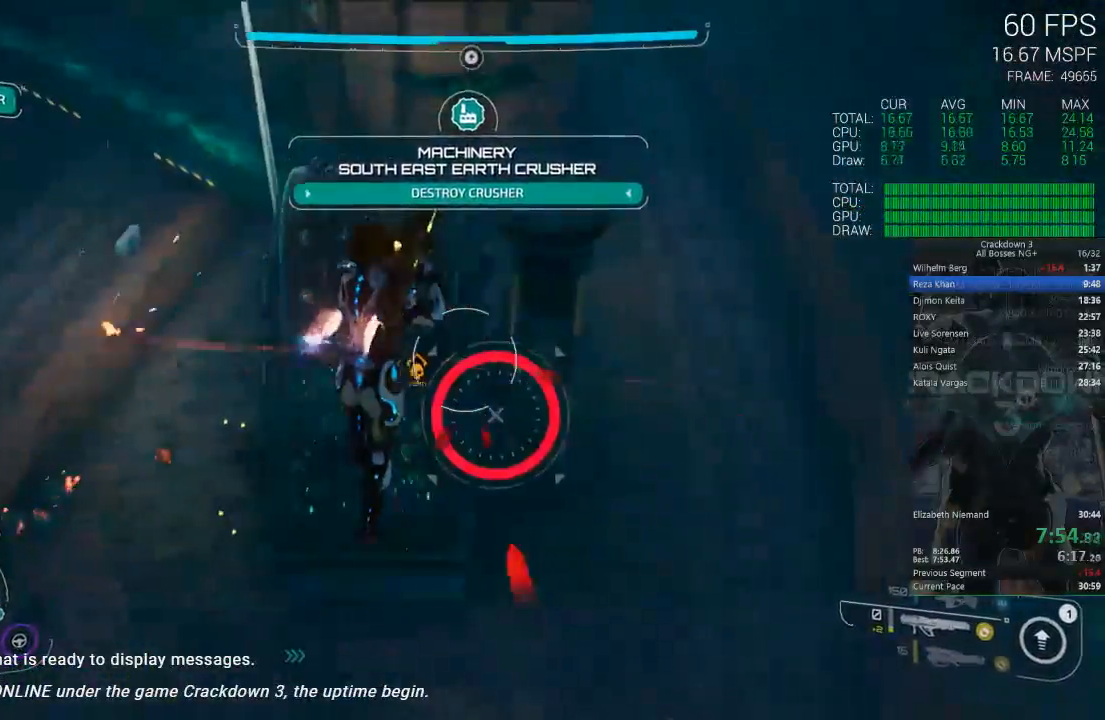
{"buttons": ["L2"], "left_stick": "up-right", "right_stick": "center", "events": [[150, "L2", "down"], [150, "right_stick", "left"], [217, "R2", "down"], [233, "left_stick", "up-right"], [317, "right_stick", "center"], [383, "R2", "up"]]}
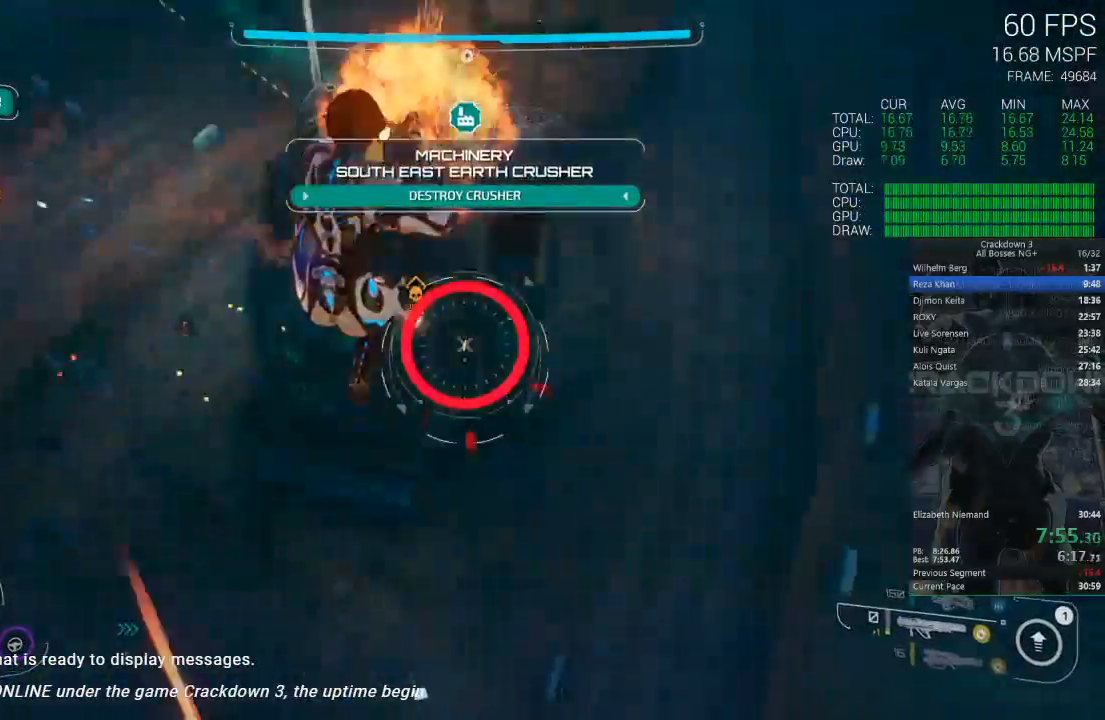
{"buttons": [], "left_stick": "up-right", "right_stick": "center", "events": [[217, "A", "down"], [250, "L2", "up"], [383, "A", "up"]]}
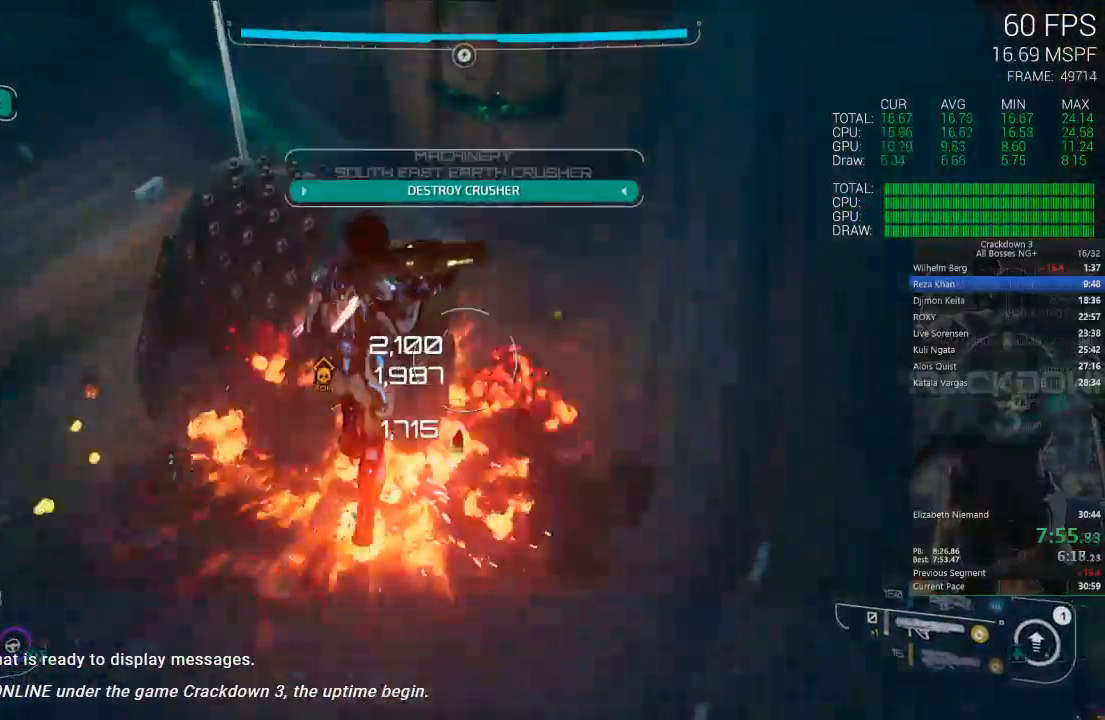
{"buttons": [], "left_stick": "up-right", "right_stick": "center", "events": [[50, "right_stick", "left"], [283, "right_stick", "center"]]}
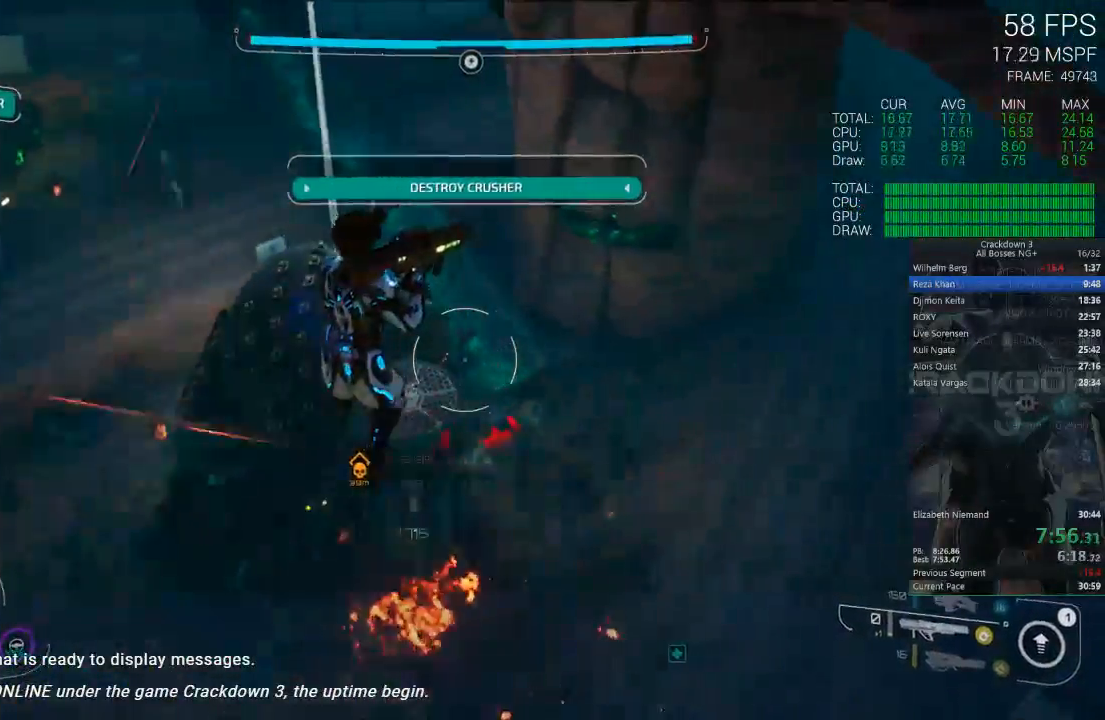
{"buttons": ["A"], "left_stick": "up-right", "right_stick": "center", "events": [[67, "right_stick", "down-left"], [167, "right_stick", "left"], [267, "right_stick", "center"], [400, "A", "down"]]}
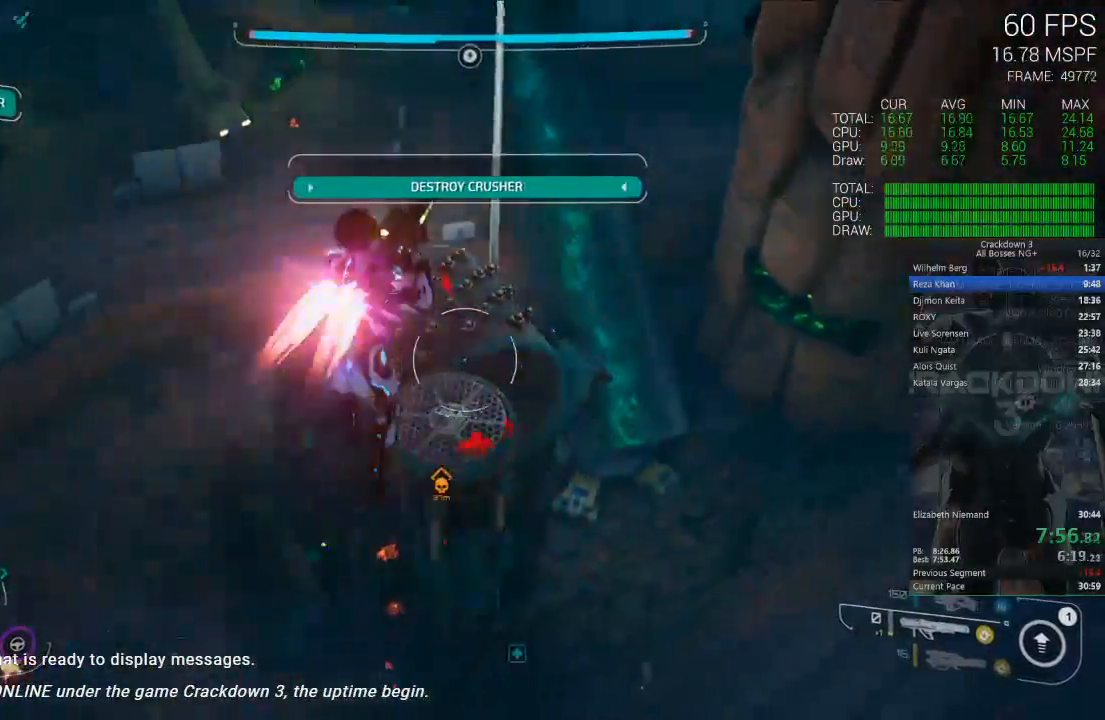
{"buttons": [], "left_stick": "up-right", "right_stick": "down-left", "events": [[17, "A", "up"], [250, "right_stick", "down-left"]]}
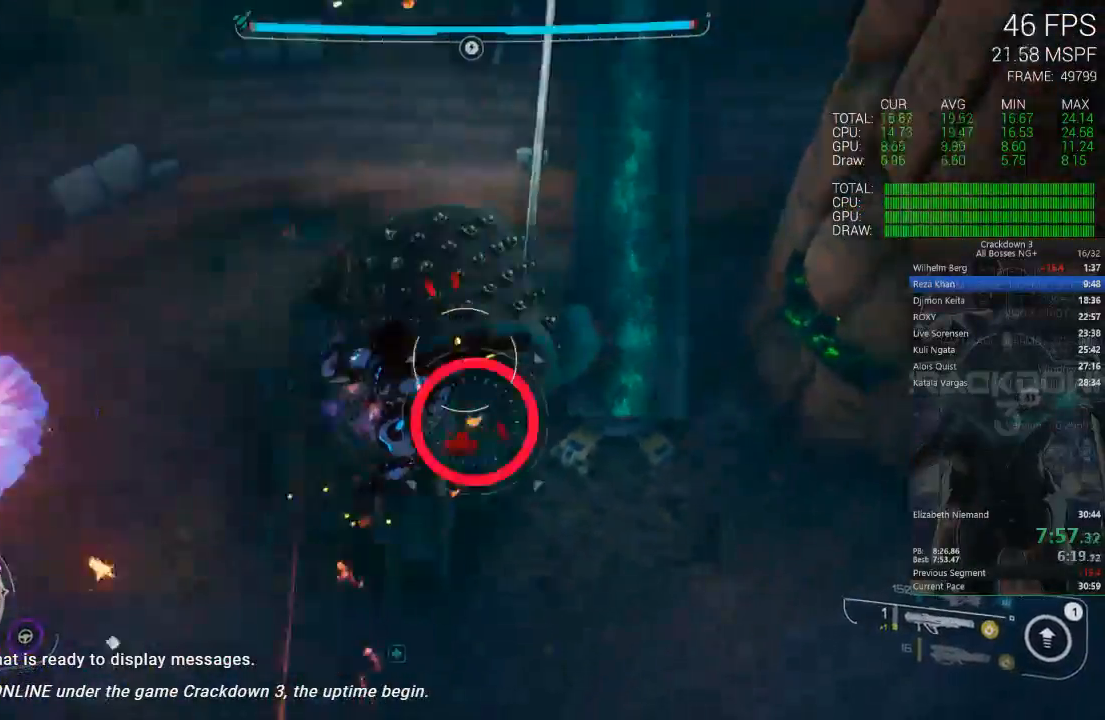
{"buttons": [], "left_stick": "up-right", "right_stick": "down-left", "events": [[117, "right_stick", "center"], [283, "A", "down"], [350, "A", "up"], [450, "right_stick", "down-left"]]}
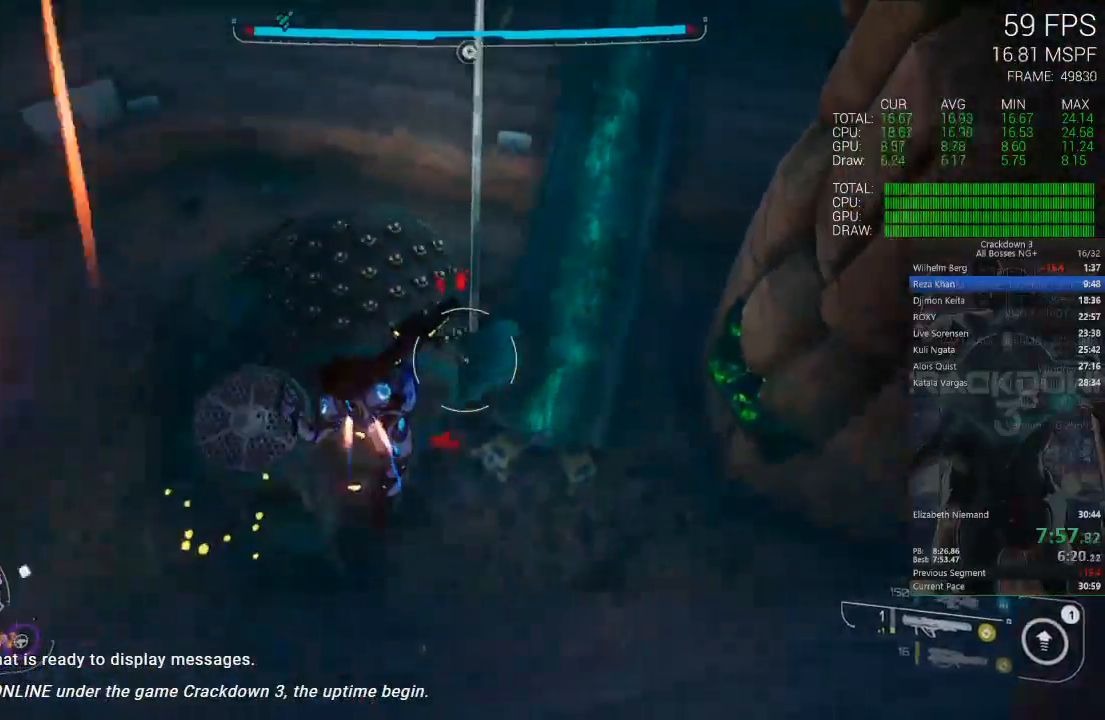
{"buttons": ["L2", "R2"], "left_stick": "up-right", "right_stick": "center", "events": [[217, "right_stick", "left"], [283, "L2", "down"], [383, "R2", "down"], [417, "right_stick", "center"]]}
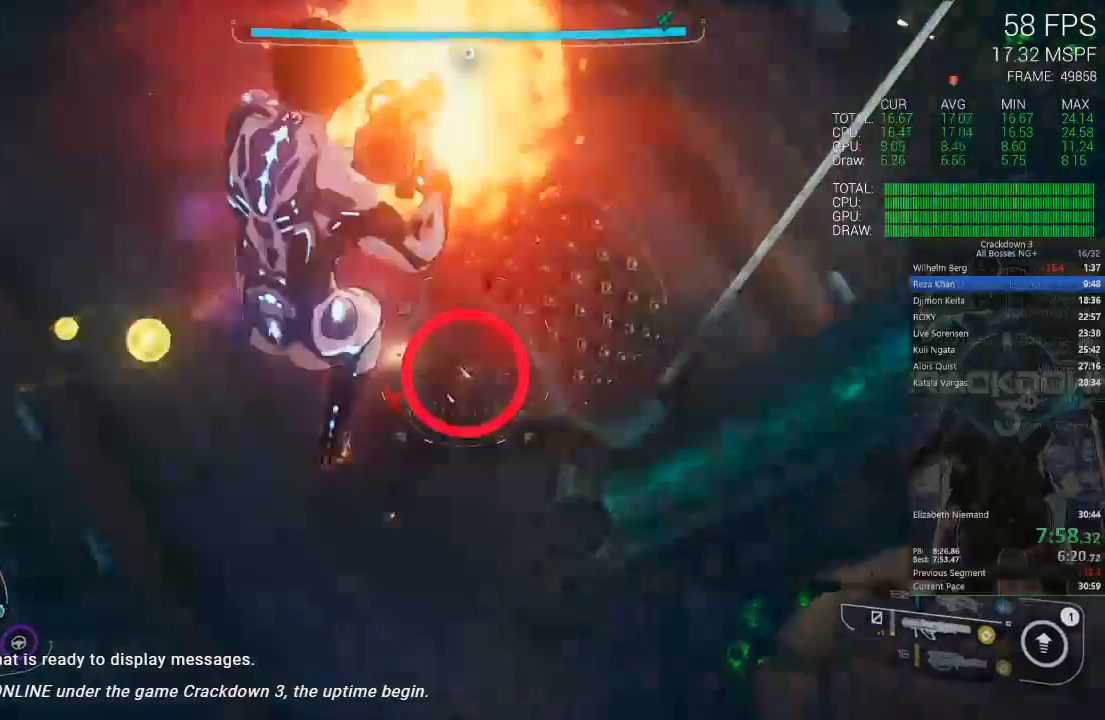
{"buttons": [], "left_stick": "up", "right_stick": "up-right"}
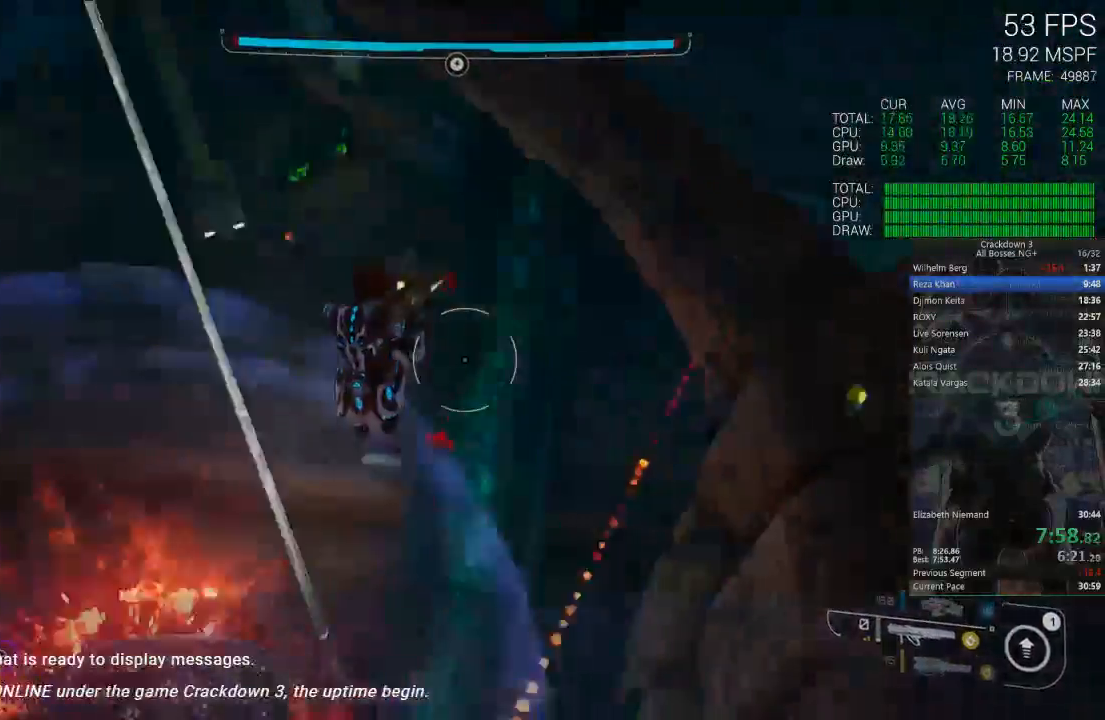
{"buttons": [], "left_stick": "up", "right_stick": "center", "events": [[150, "right_stick", "center"], [183, "left_stick", "up-left"], [283, "right_stick", "up-left"], [450, "left_stick", "up"], [450, "right_stick", "center"]]}
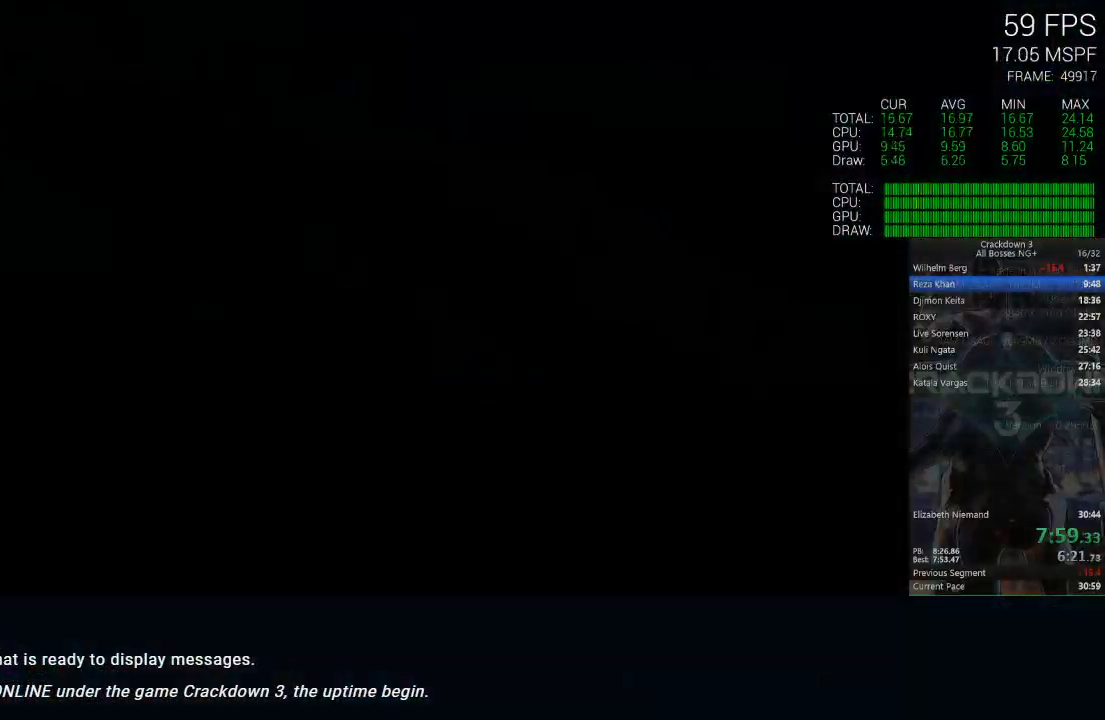
{"buttons": [], "left_stick": "up", "right_stick": "center", "events": [[183, "right_stick", "up"], [417, "right_stick", "center"]]}
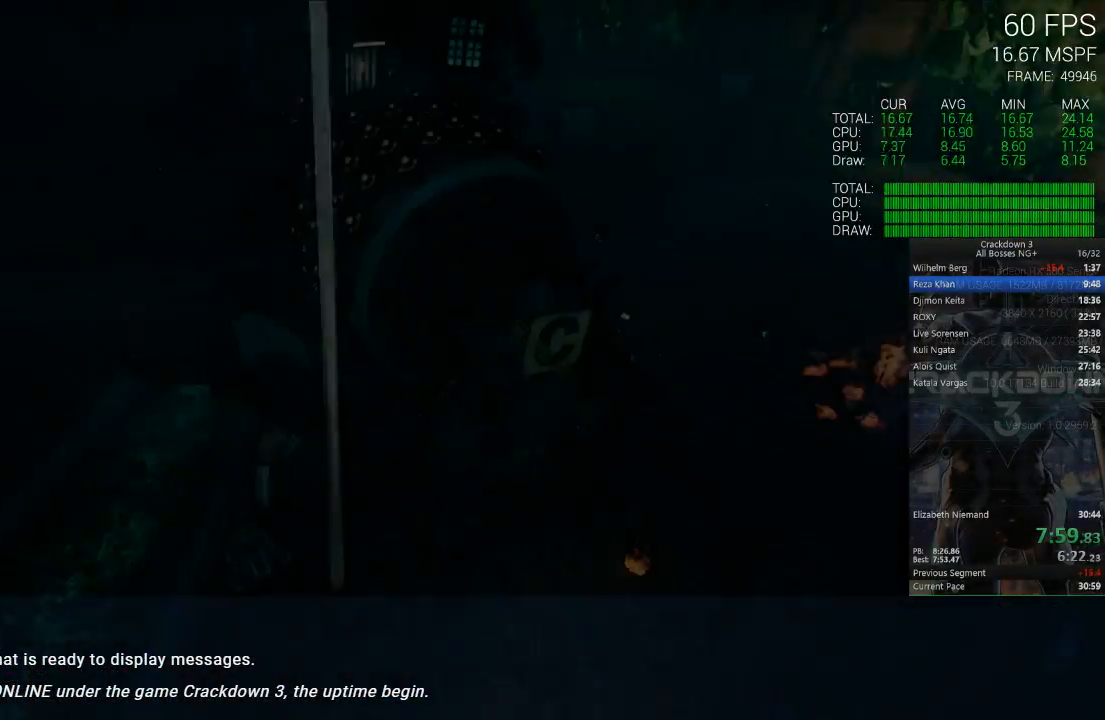
{"buttons": [], "left_stick": "center", "right_stick": "center", "events": [[17, "left_stick", "center"]]}
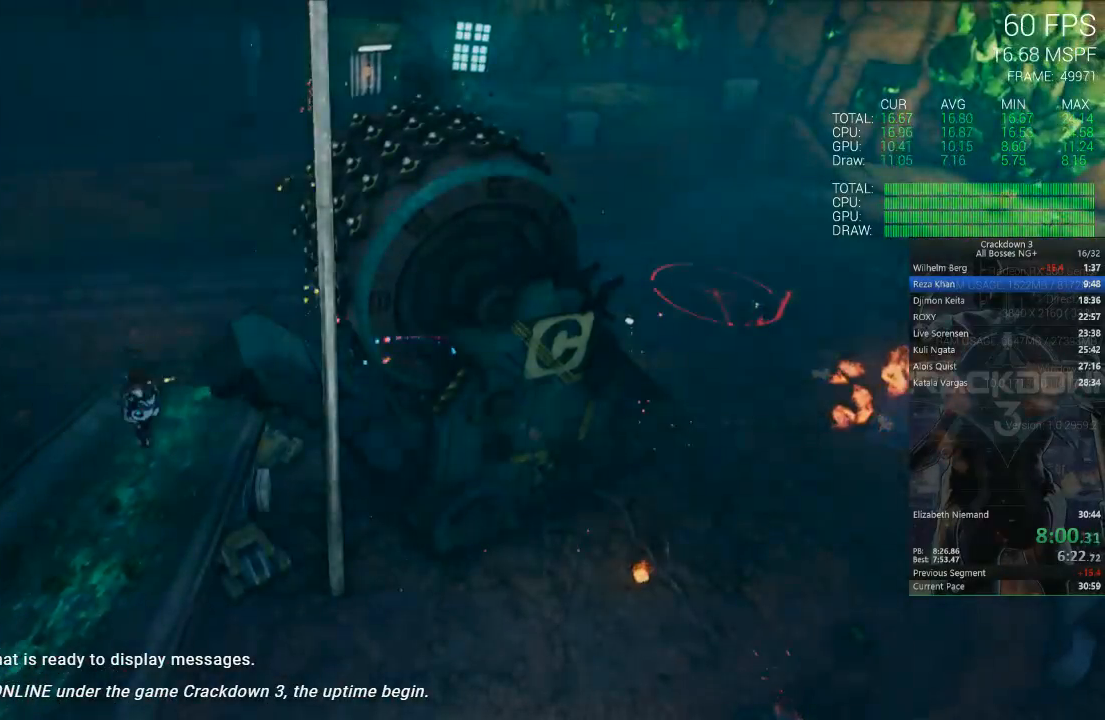
{"buttons": ["X"], "left_stick": "center", "right_stick": "center", "events": [[233, "X", "down"]]}
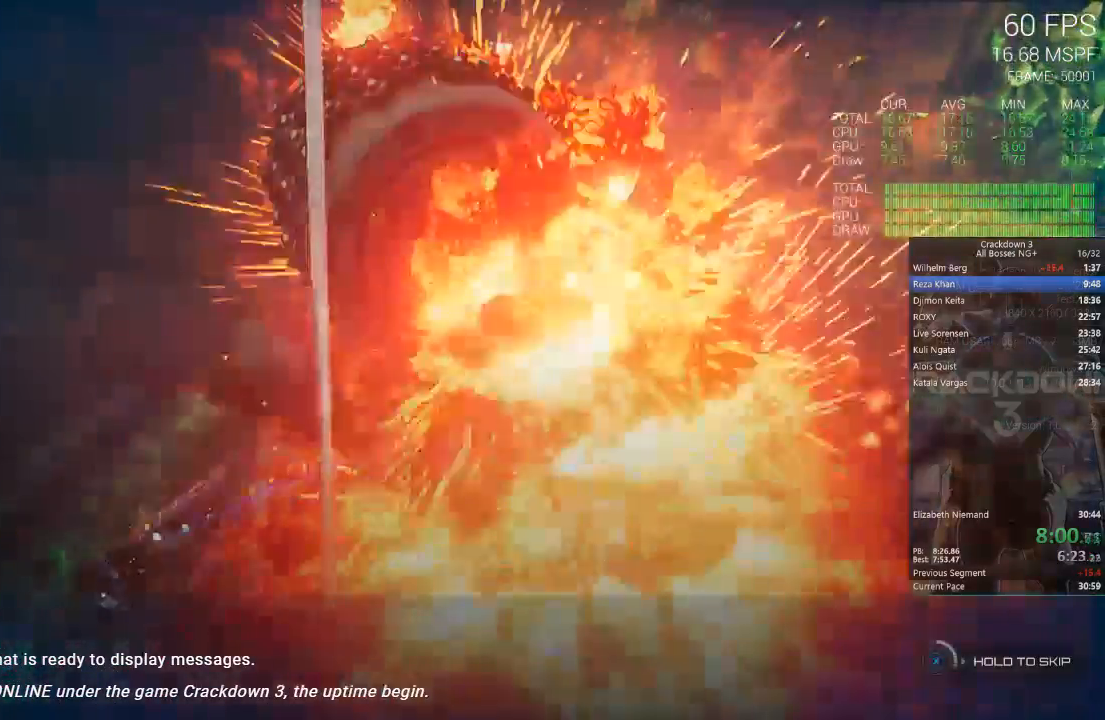
{"buttons": ["X"], "left_stick": "center", "right_stick": "center", "events": []}
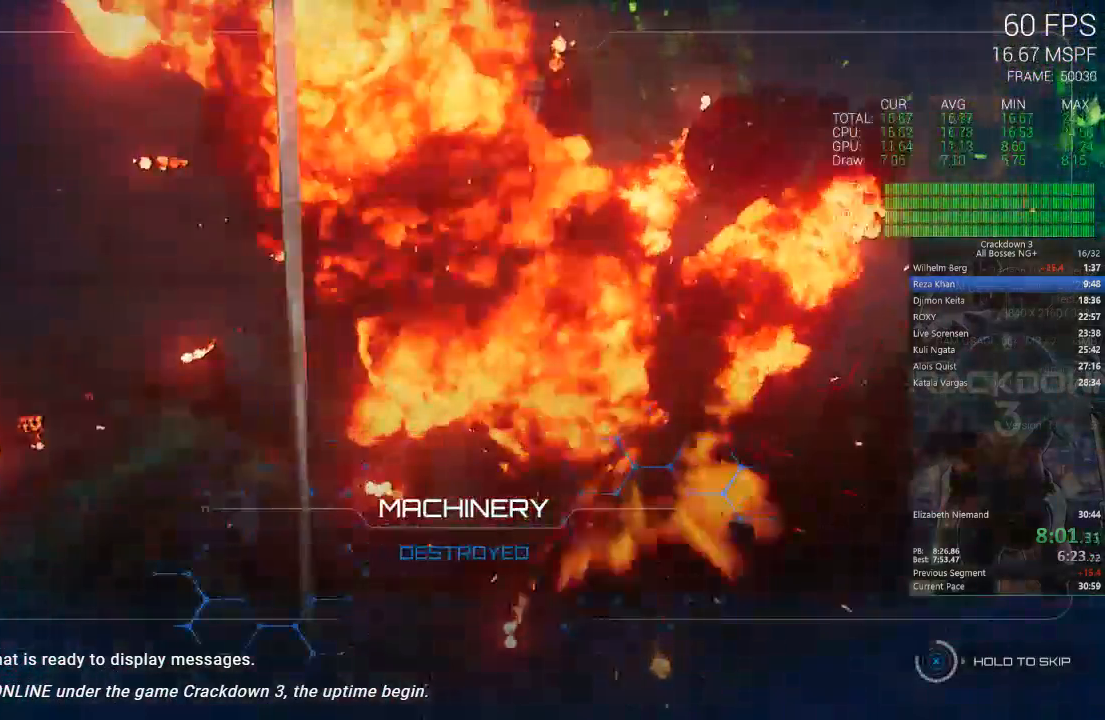
{"buttons": ["X"], "left_stick": "center", "right_stick": "center"}
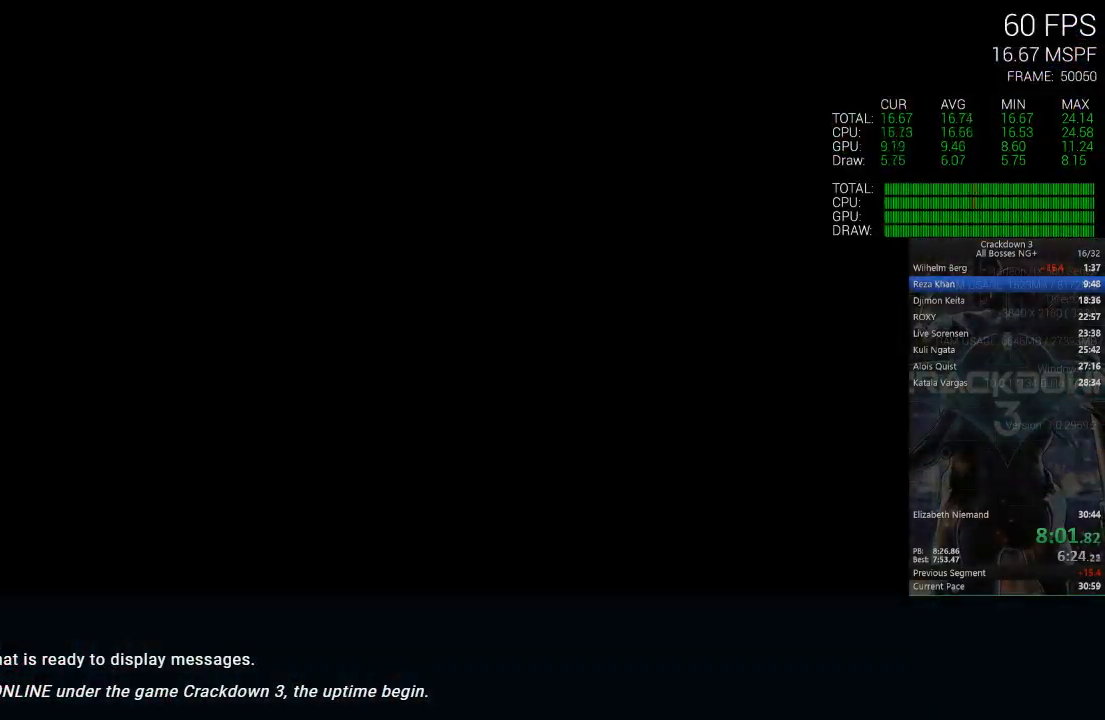
{"buttons": [], "left_stick": "center", "right_stick": "right", "events": [[133, "X", "up"], [283, "right_stick", "right"]]}
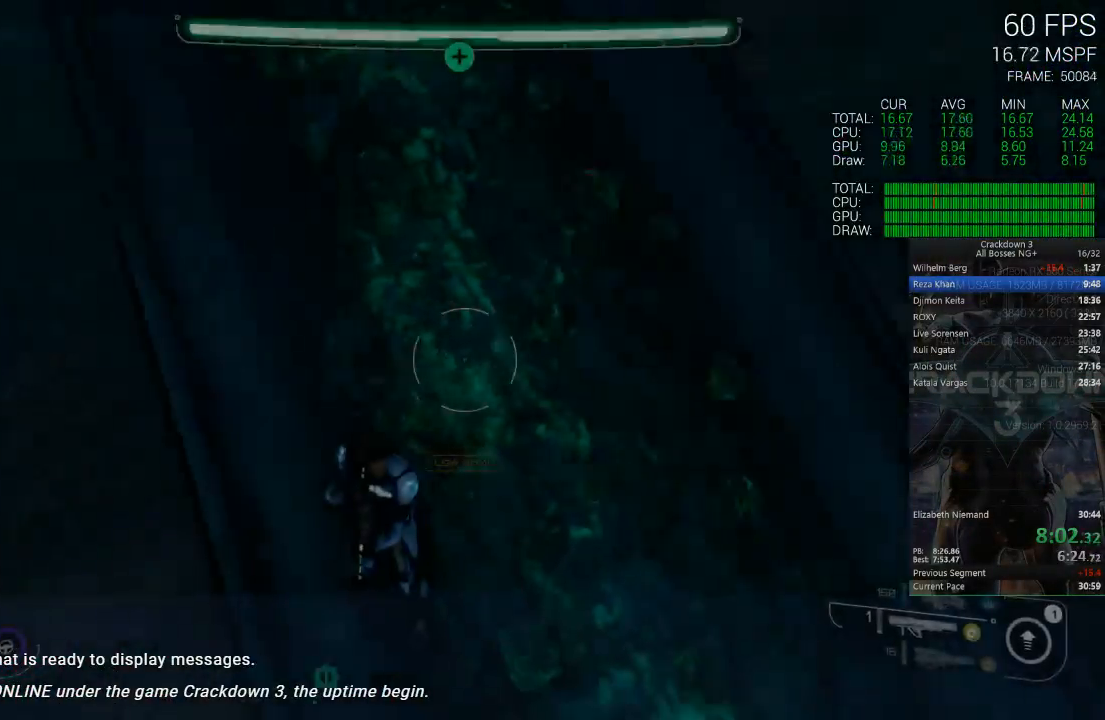
{"buttons": [], "left_stick": "left", "right_stick": "center", "events": [[50, "right_stick", "up-right"], [217, "left_stick", "right"], [383, "left_stick", "up"], [450, "left_stick", "left"], [483, "right_stick", "center"]]}
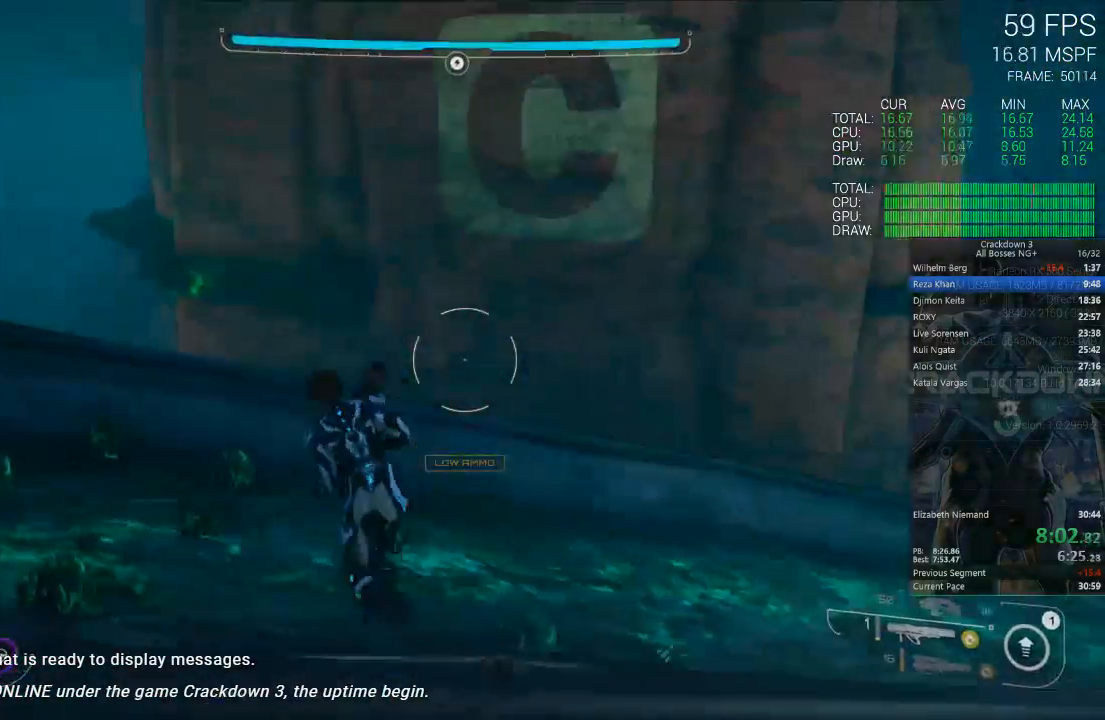
{"buttons": [], "left_stick": "up-left", "right_stick": "left", "events": [[17, "right_stick", "left"], [250, "left_stick", "up-left"]]}
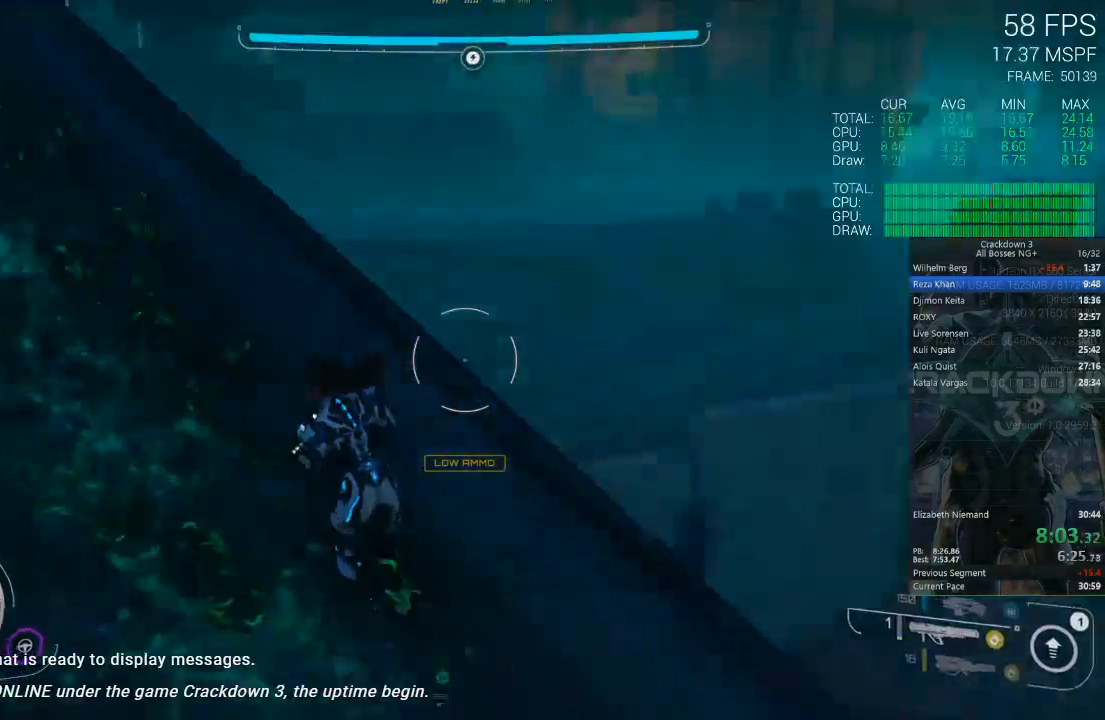
{"buttons": ["A"], "left_stick": "up", "right_stick": "center", "events": [[150, "left_stick", "up"], [217, "right_stick", "center"], [450, "A", "down"]]}
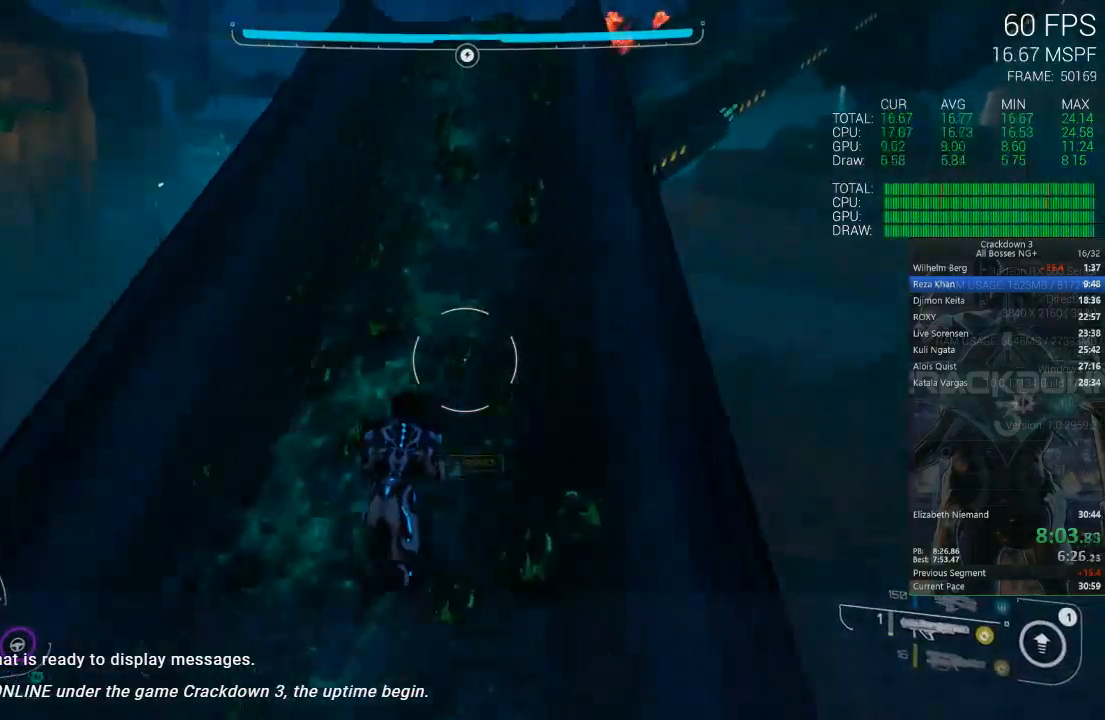
{"buttons": [], "left_stick": "up-right", "right_stick": "center", "events": [[117, "L3", "down"], [217, "A", "up"], [317, "L3", "up"], [350, "left_stick", "up-right"]]}
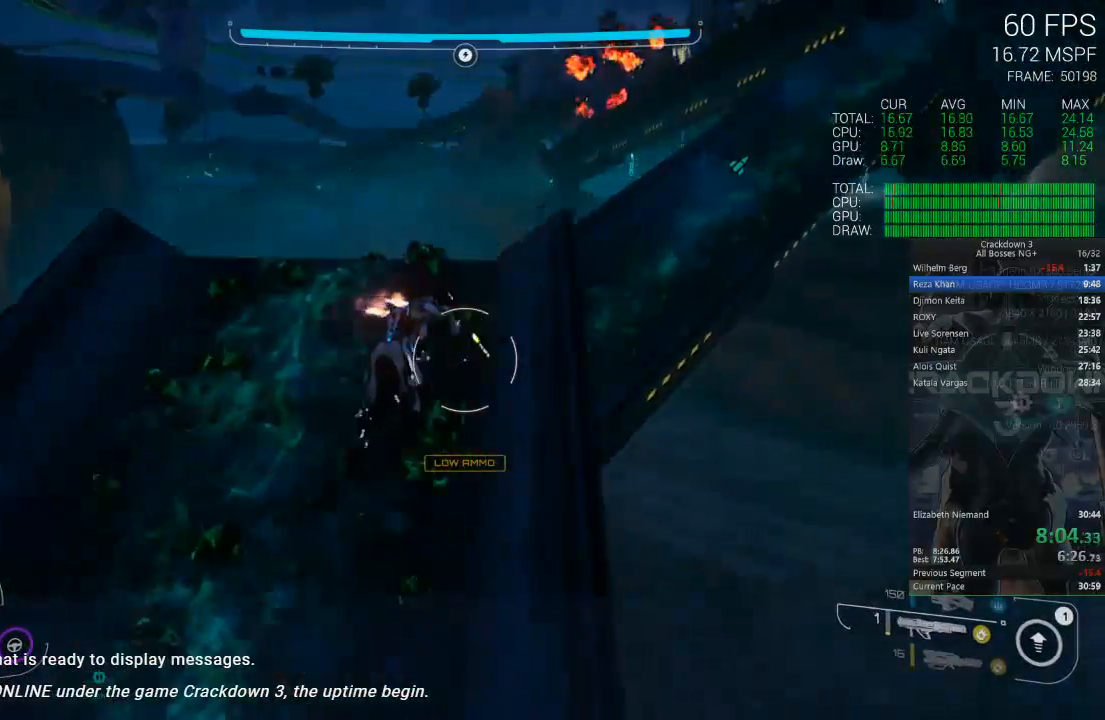
{"buttons": [], "left_stick": "up-right", "right_stick": "right", "events": [[17, "right_stick", "right"], [250, "right_stick", "center"], [317, "right_stick", "right"]]}
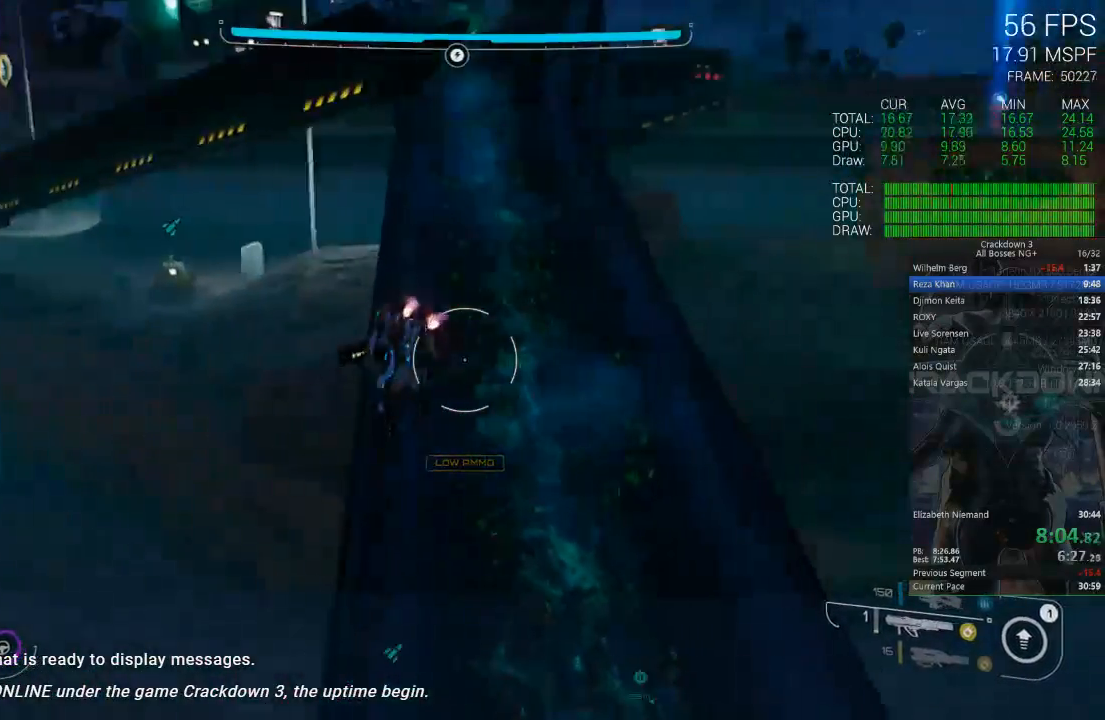
{"buttons": [], "left_stick": "up-left", "right_stick": "center", "events": [[50, "right_stick", "center"], [167, "A", "down"], [217, "left_stick", "up"], [317, "L3", "down"], [400, "A", "up"], [400, "left_stick", "up-left"], [483, "L3", "up"]]}
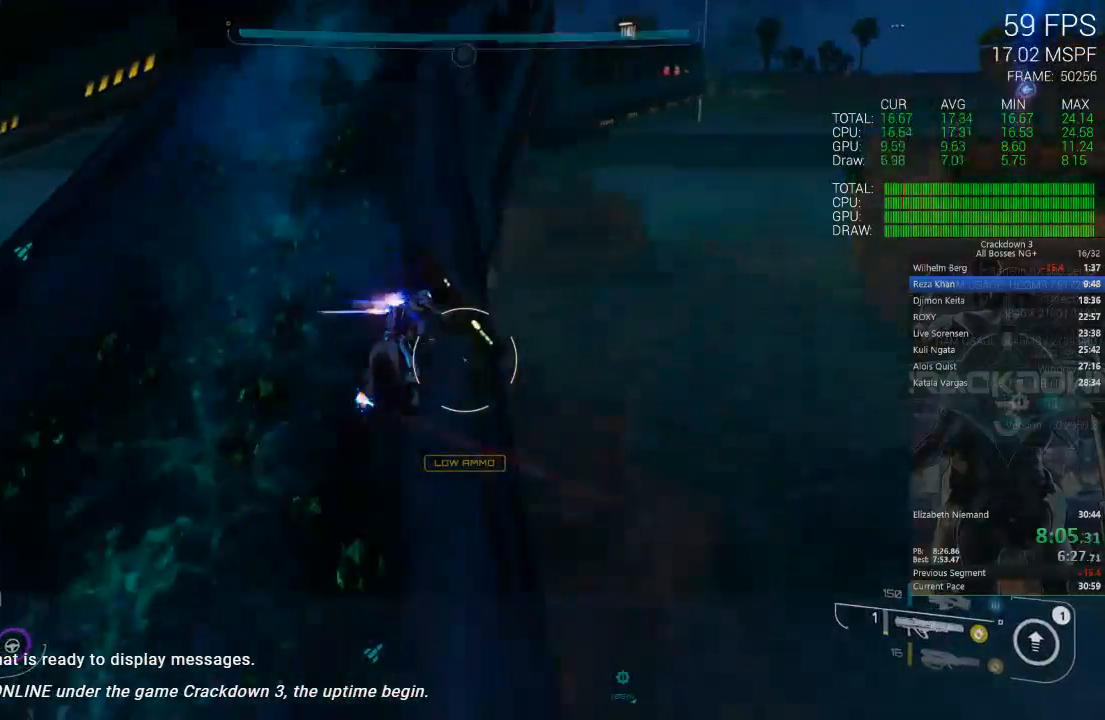
{"buttons": [], "left_stick": "up", "right_stick": "center", "events": [[317, "left_stick", "up"], [317, "right_stick", "up"], [450, "right_stick", "center"]]}
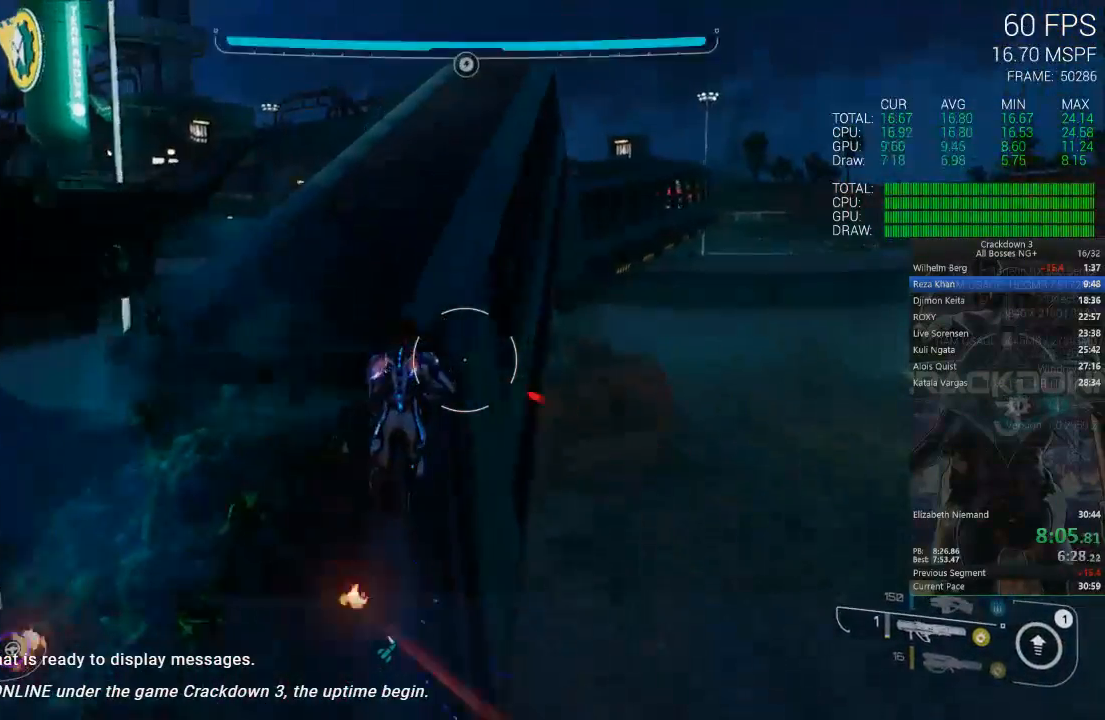
{"buttons": [], "left_stick": "up", "right_stick": "up-right", "events": [[417, "right_stick", "up-right"]]}